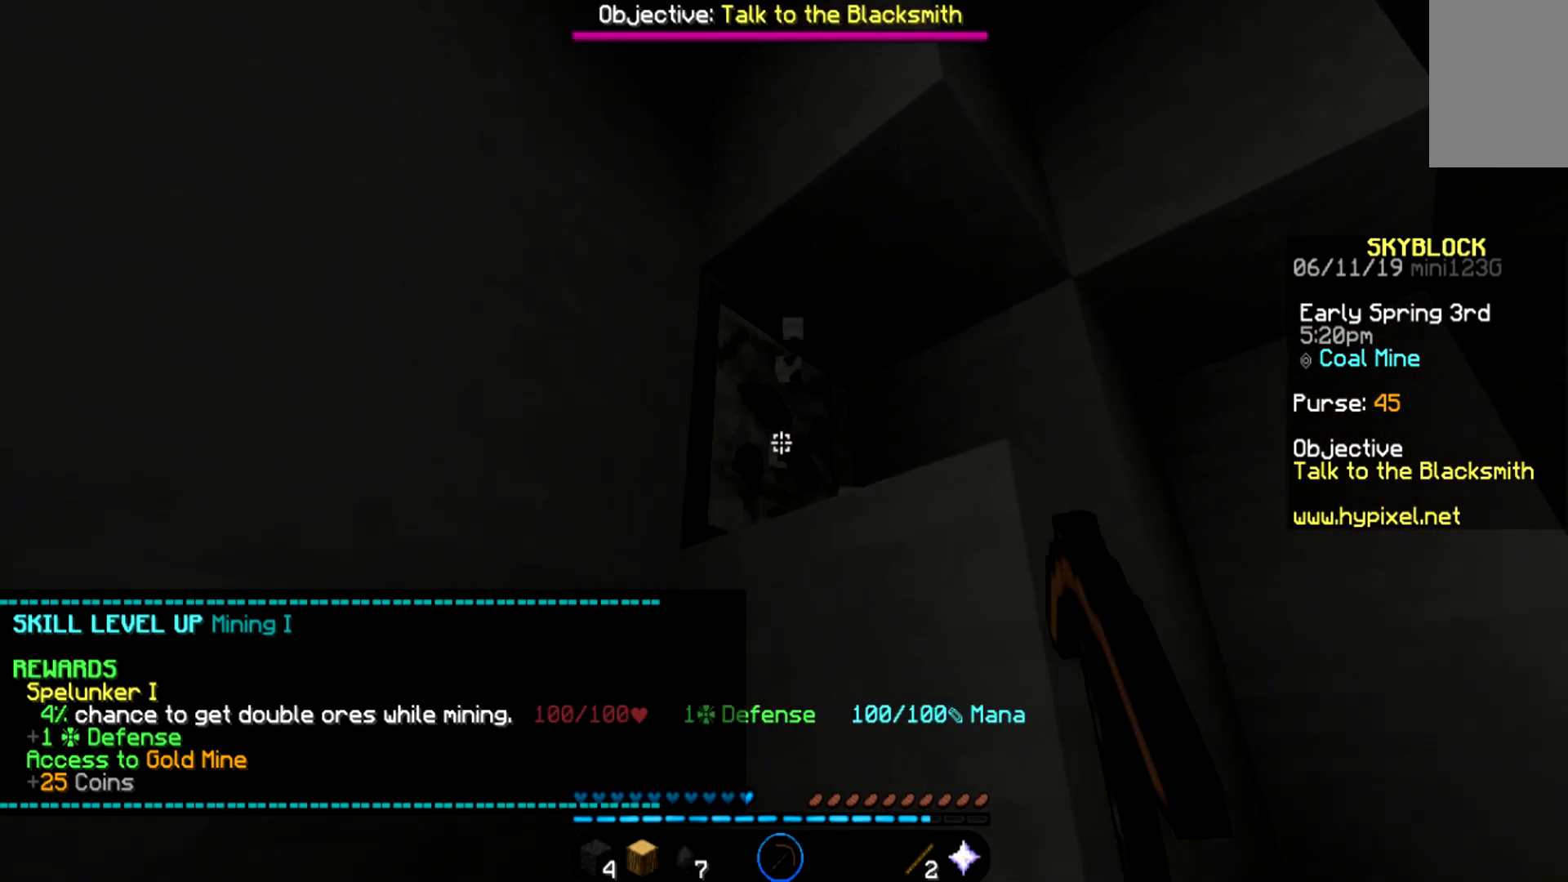
Gameplay with keyboard and mouse; each line is a JSON object with the keys and mouse buttons held at the frame after it. "events" lists presses ("down") and releases ("up") of "a", "d", "s", "space", "w", "mouse_left" and "mouse_right" between this image and that frame as [ms after this image, input, new state], when the widget could be followed in between. "mouse_left", "mouse_right" = the "left", "right" buttons of the "mouse" list. No other keys are recorded. Fast repeated clicks can show as one long hold. Mouse movement is not recorded.
{"keys": ["a", "w"], "mouse": [], "events": [[133, "space", "down"], [400, "space", "up"]]}
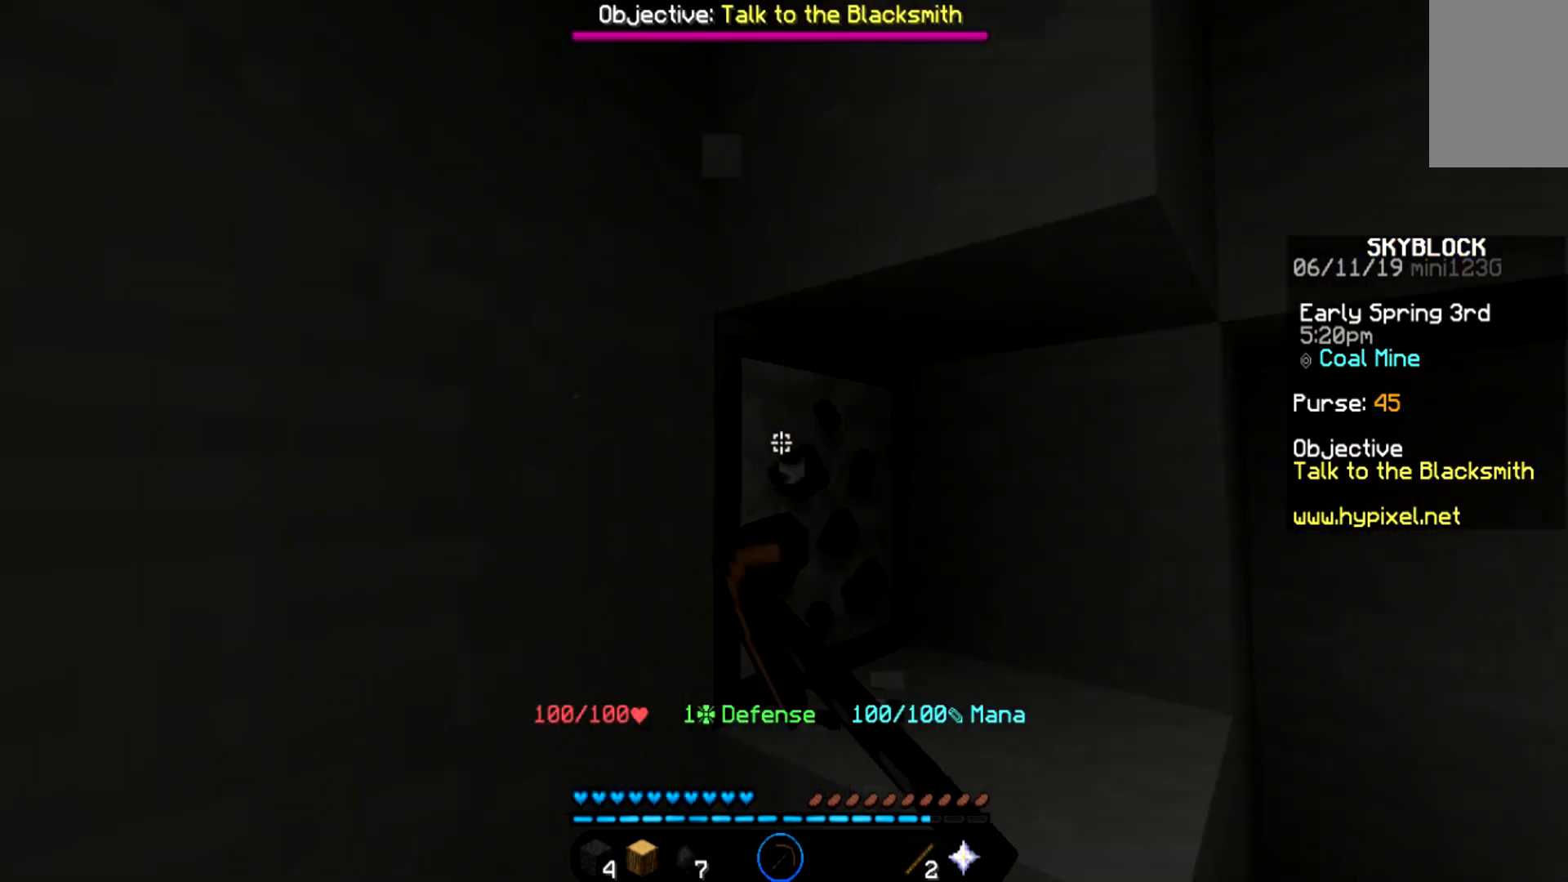
{"keys": ["w"], "mouse": [], "events": [[200, "a", "up"], [234, "d", "down"], [501, "d", "up"]]}
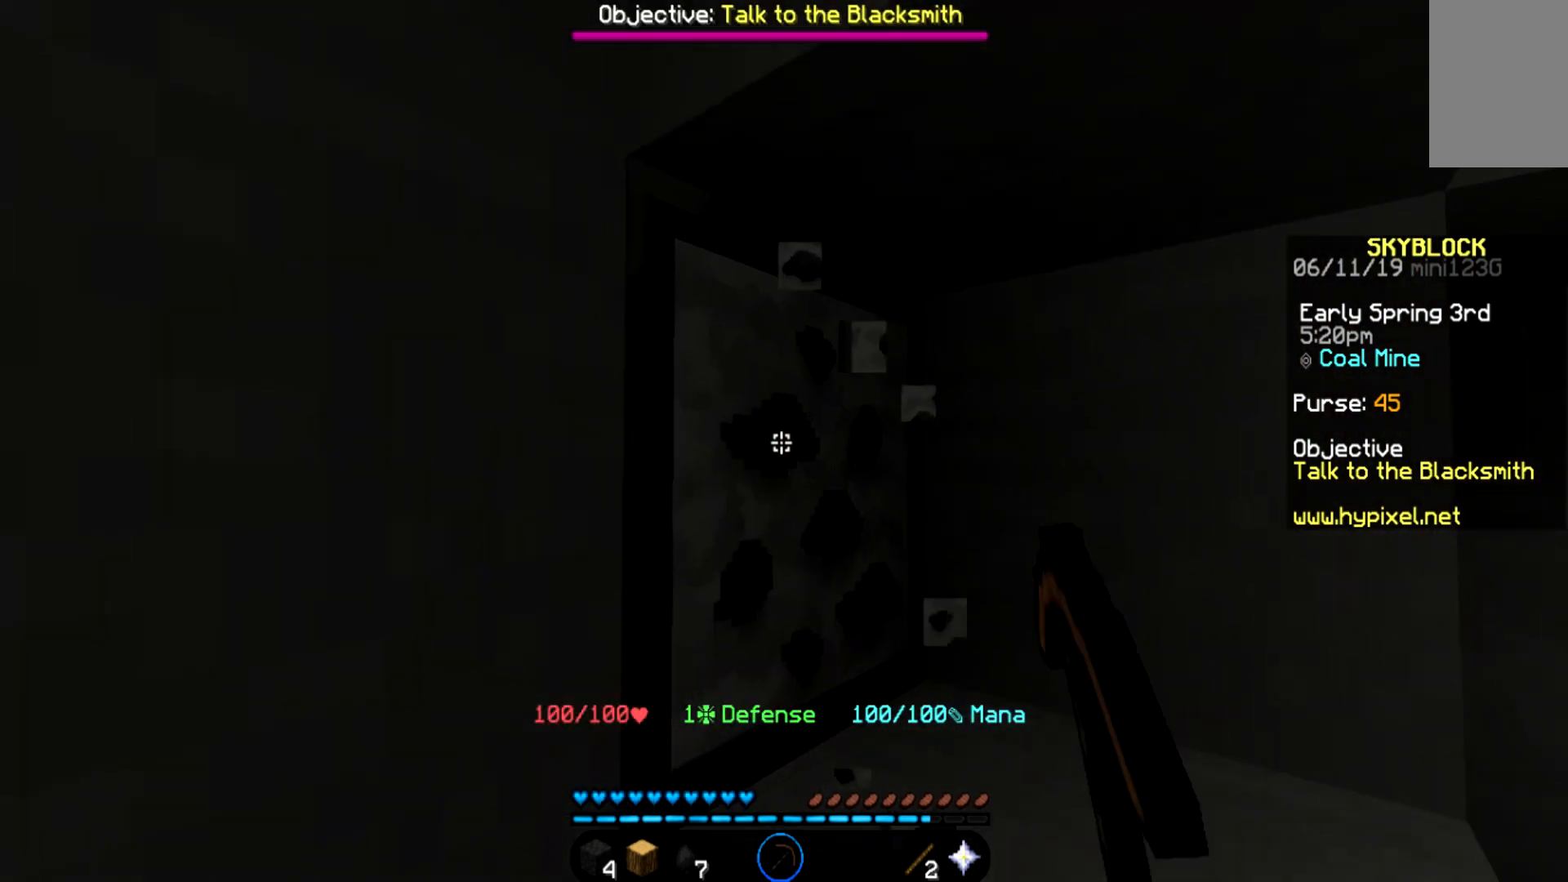
{"keys": [], "mouse": [], "events": [[500, "w", "up"]]}
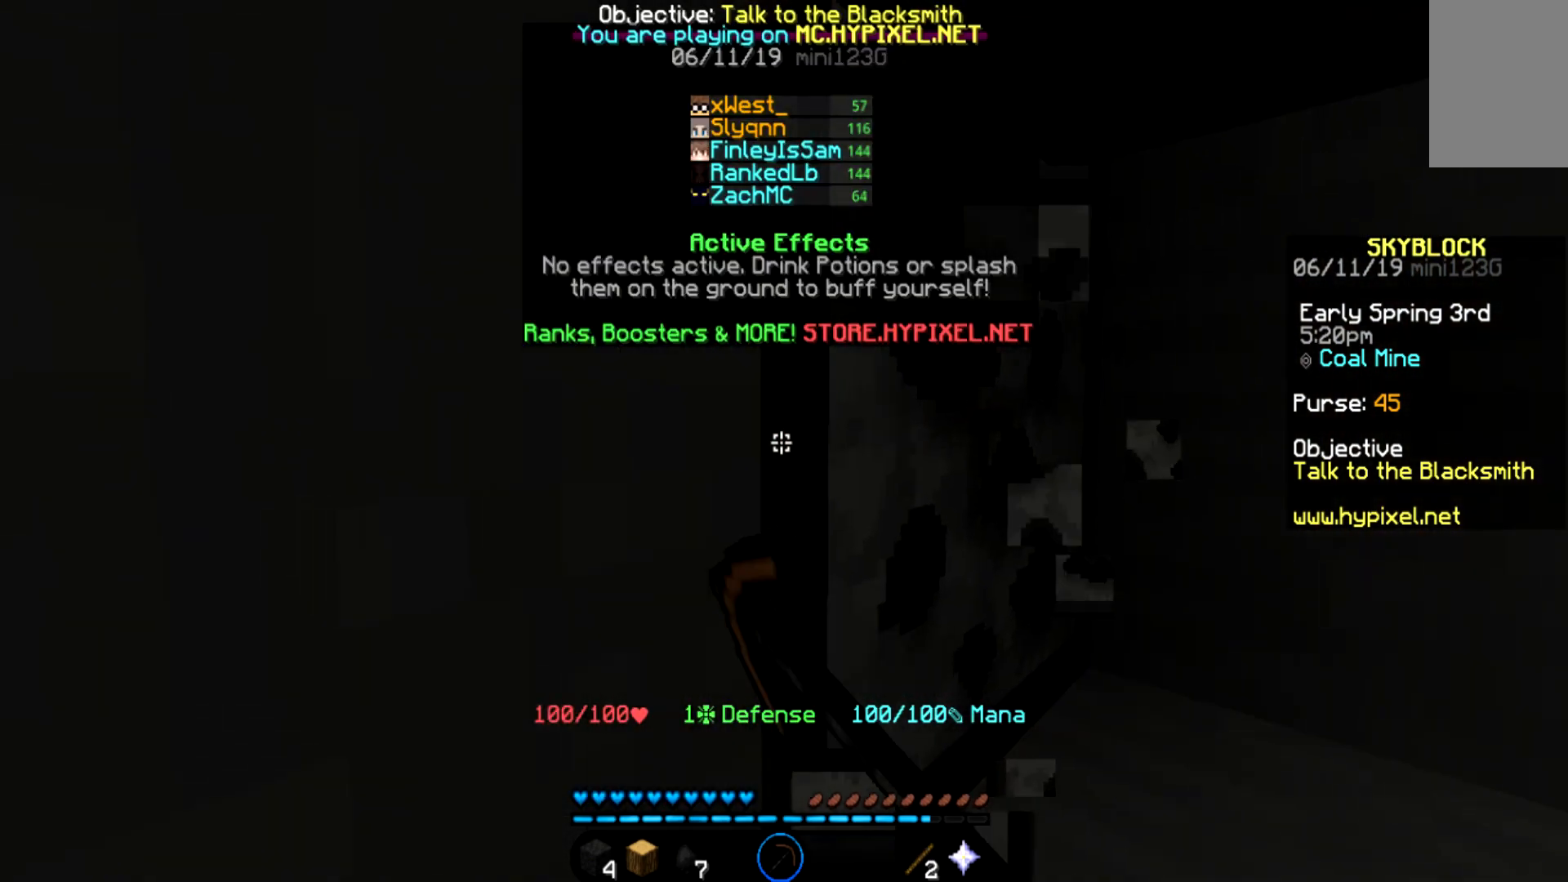
{"keys": [], "mouse": [], "events": [[134, "d", "down"], [300, "d", "up"]]}
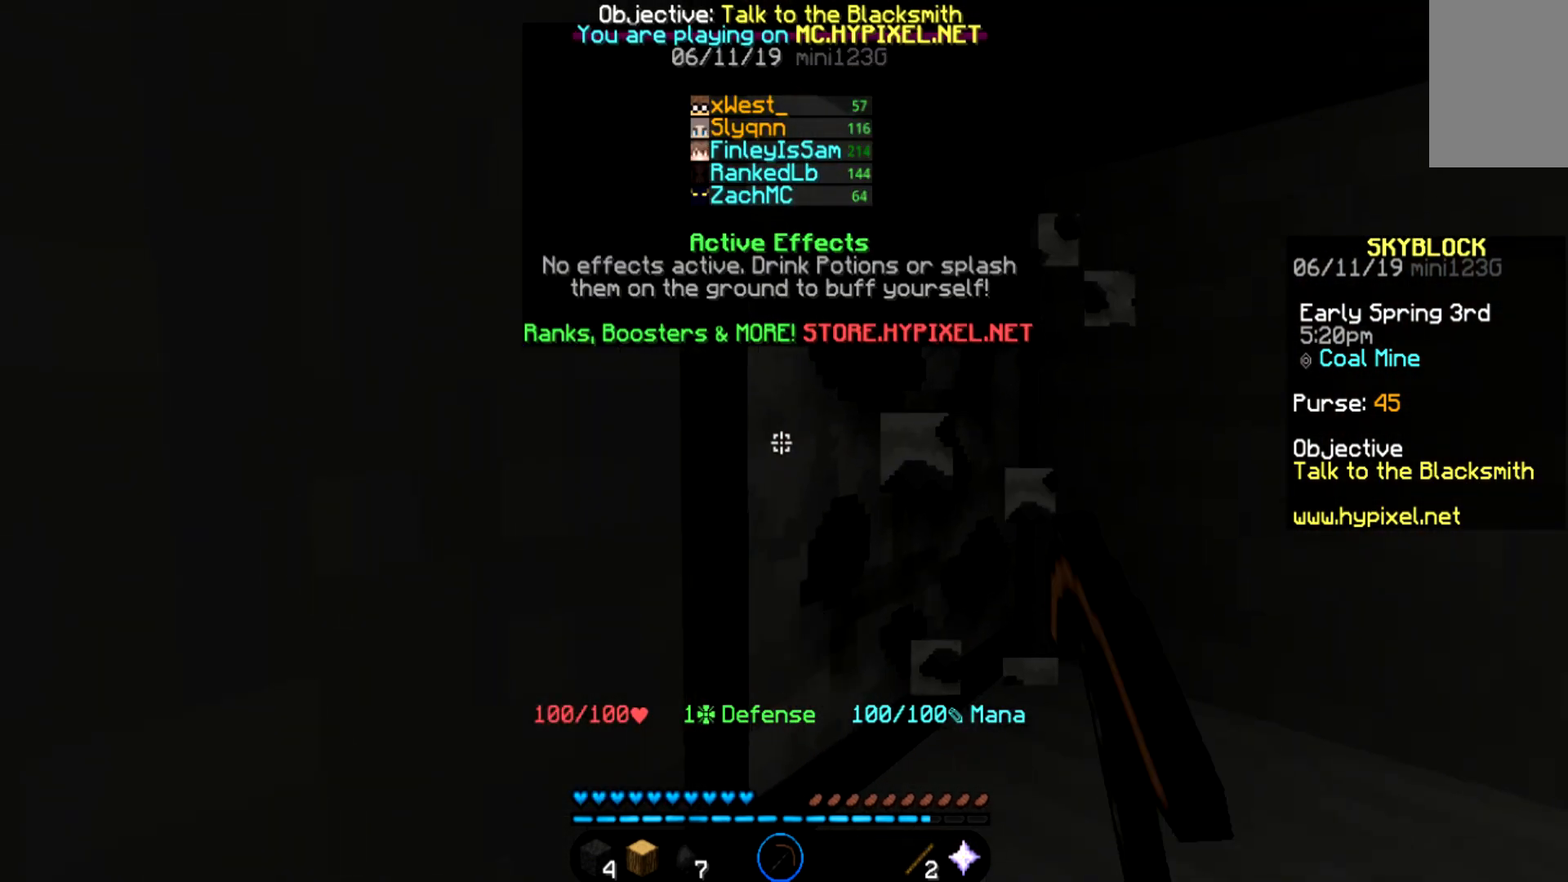
{"keys": [], "mouse": [], "events": [[100, "d", "down"], [200, "d", "up"]]}
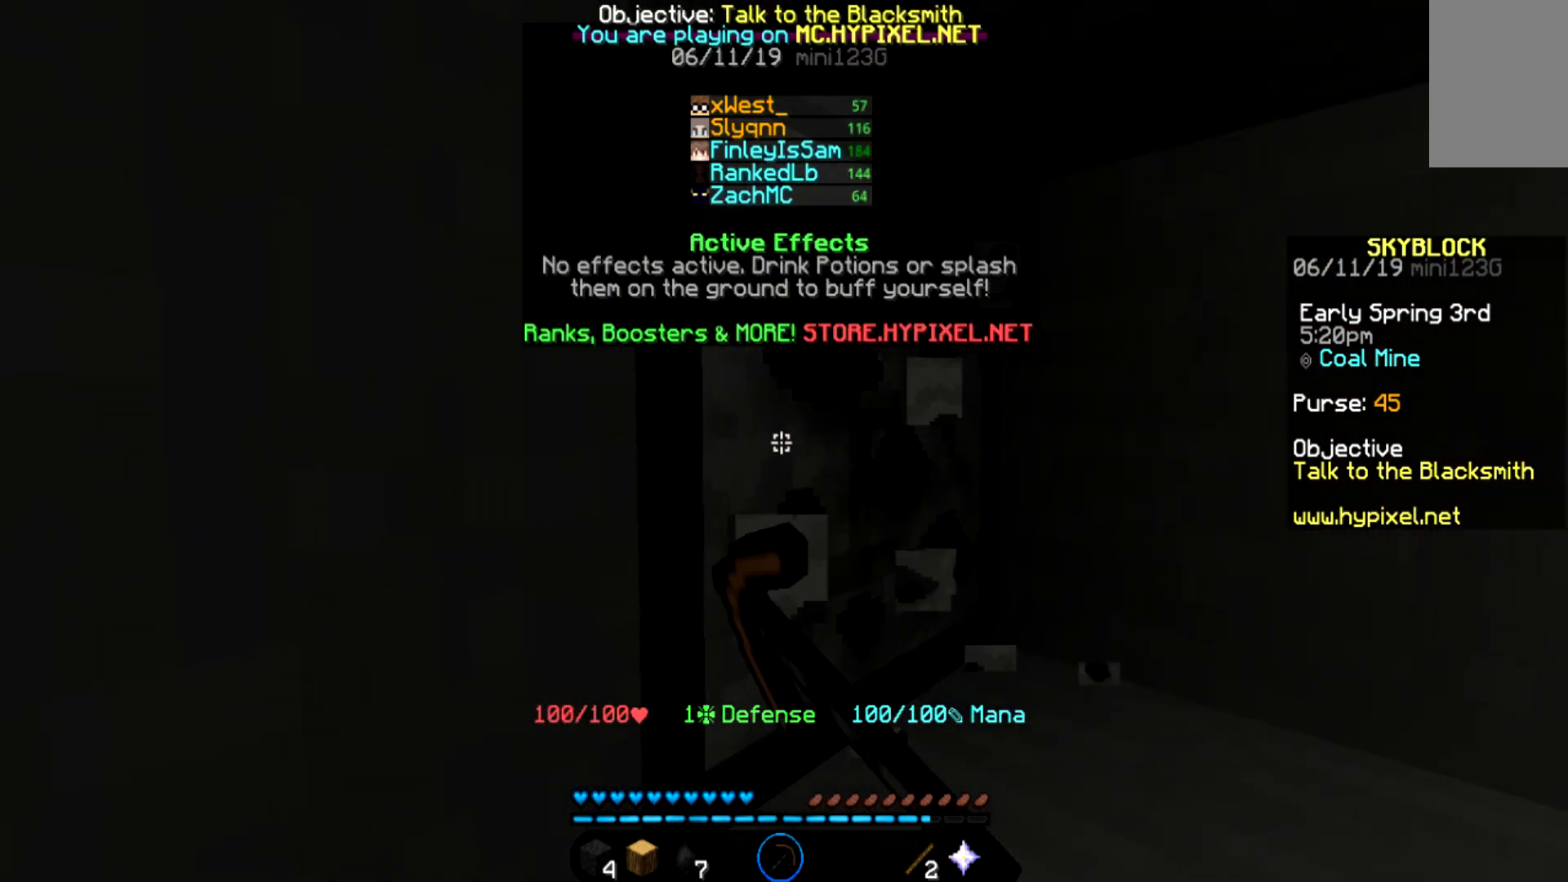
{"keys": ["w"], "mouse": [], "events": [[334, "w", "down"]]}
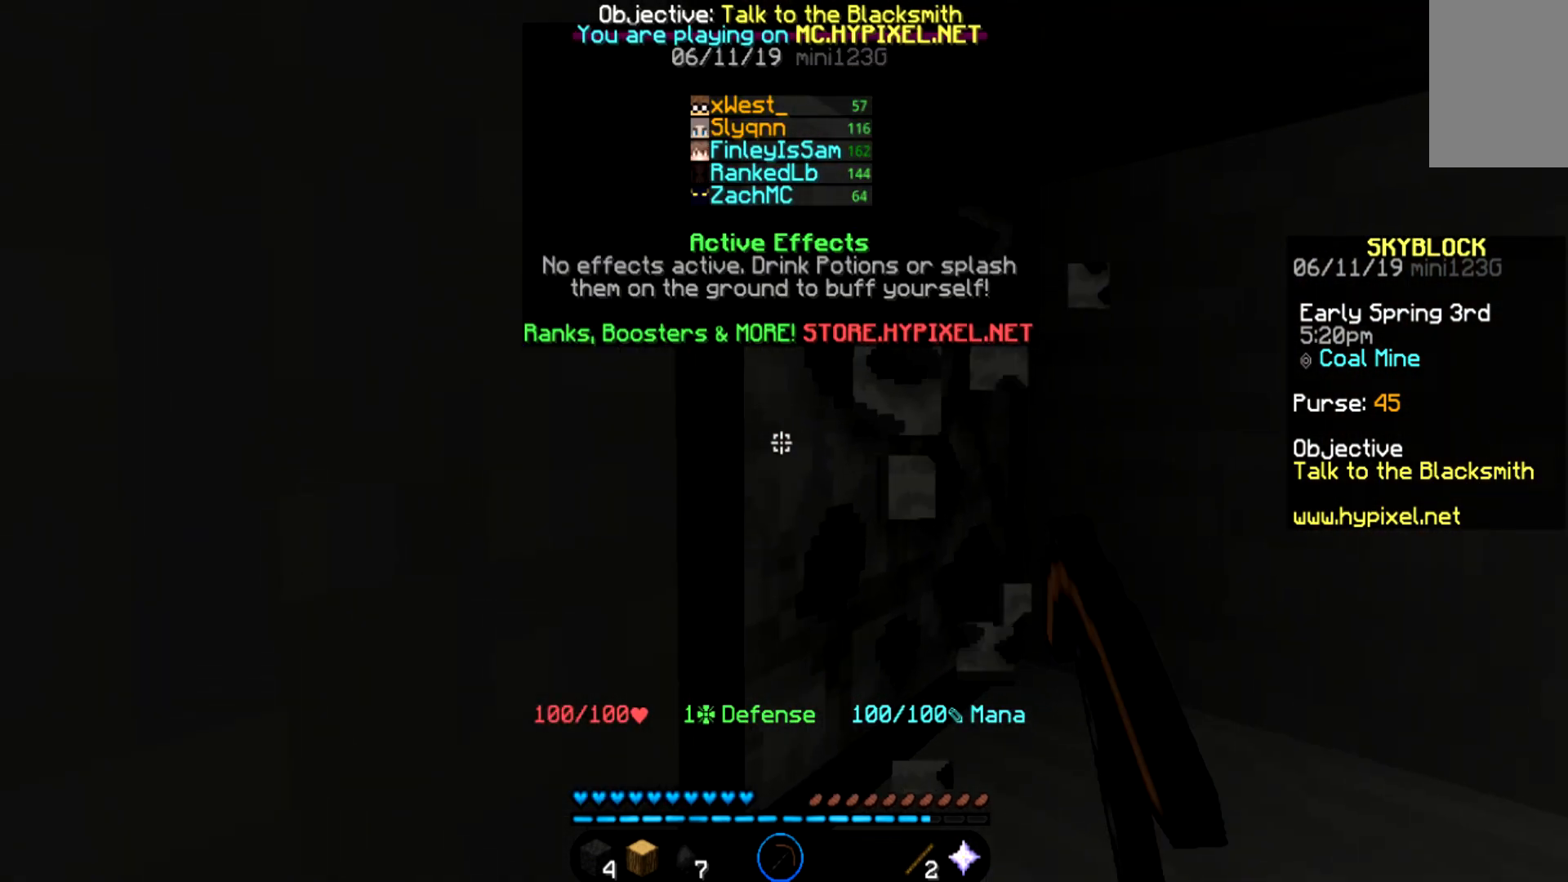
{"keys": ["a", "w"], "mouse": [], "events": [[66, "w", "up"], [400, "w", "down"], [467, "a", "down"]]}
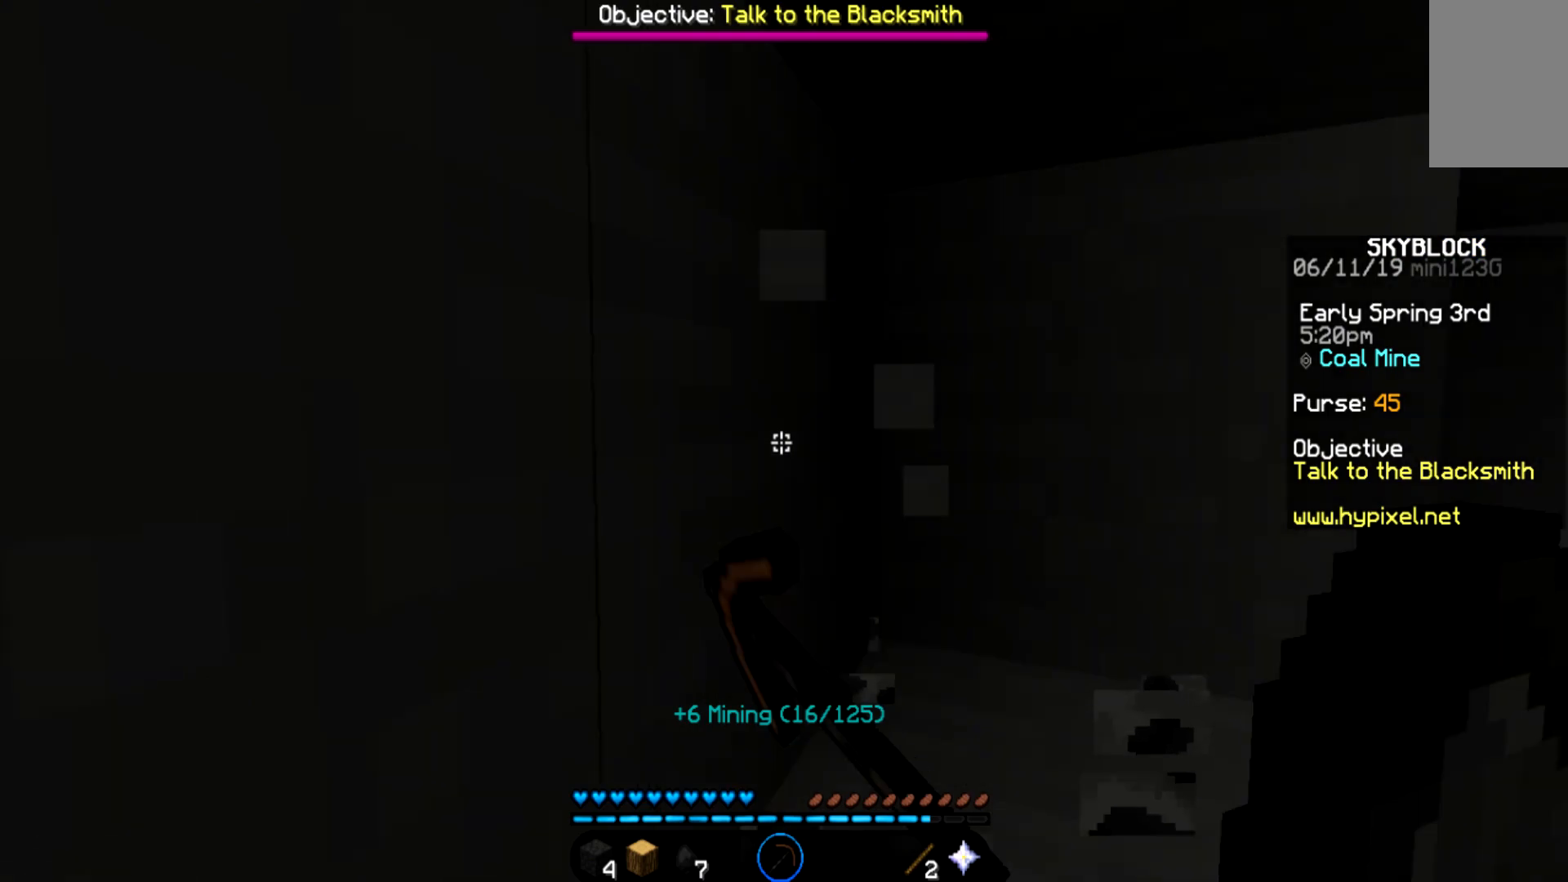
{"keys": ["w"], "mouse": [], "events": [[434, "a", "up"]]}
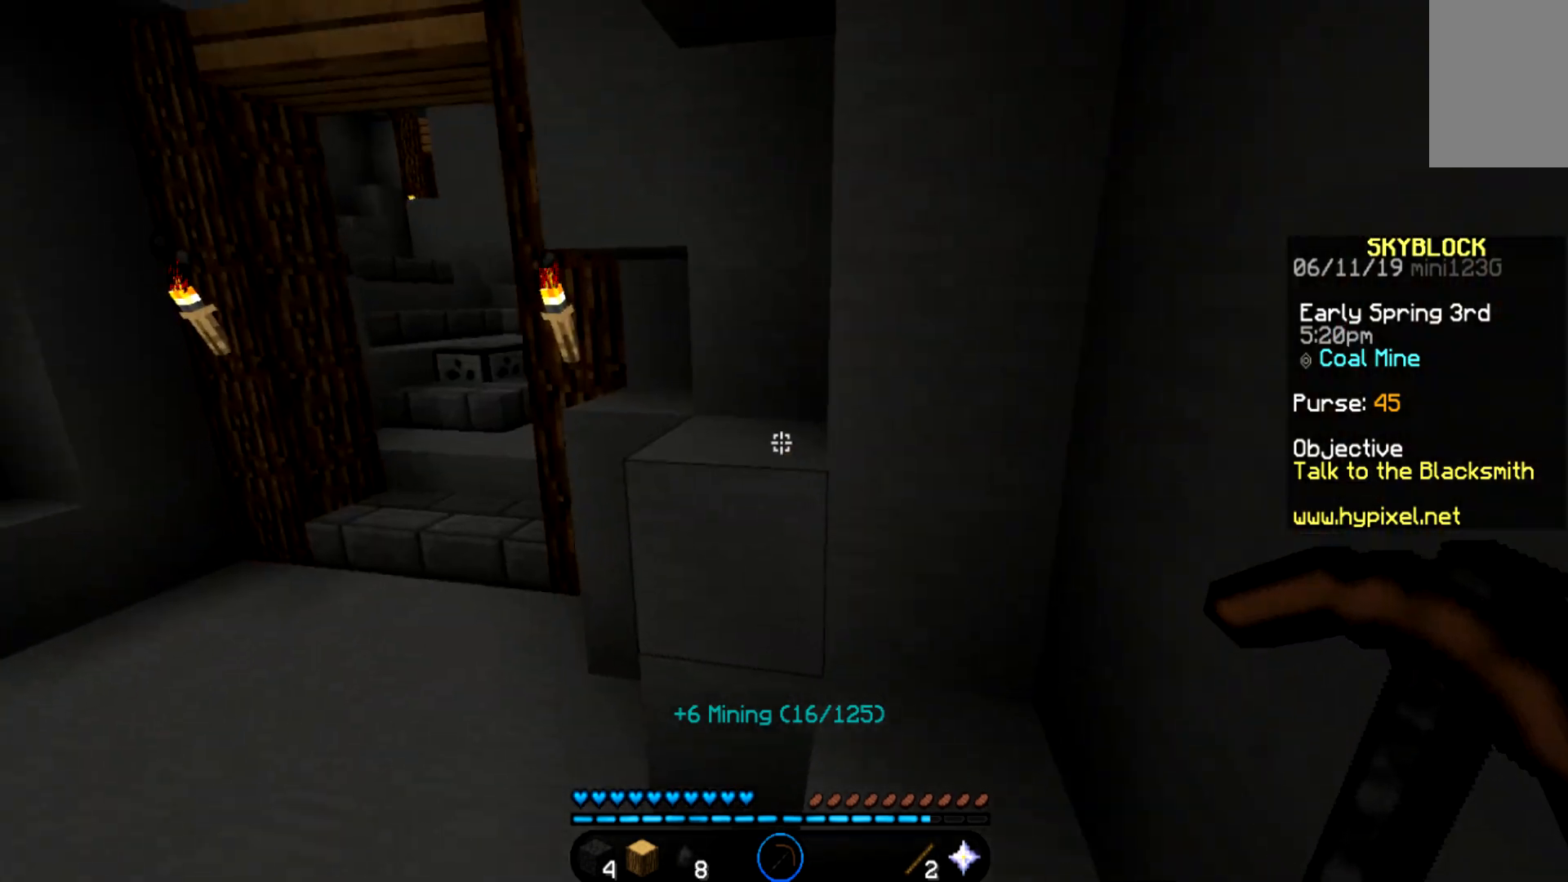
{"keys": ["w"], "mouse": [], "events": []}
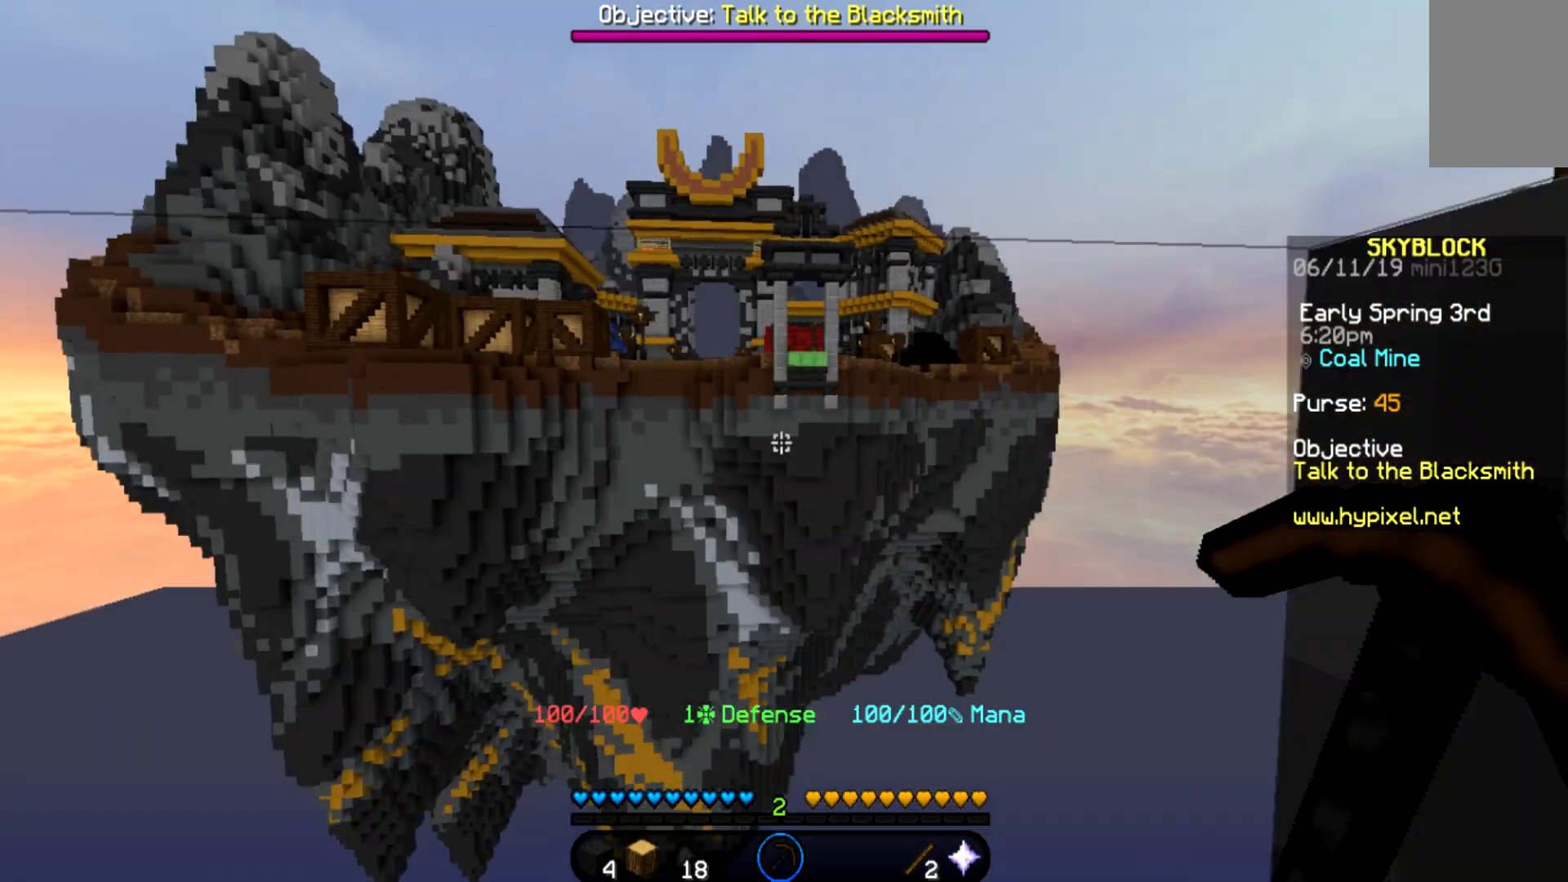
{"keys": ["w"], "mouse": [], "events": []}
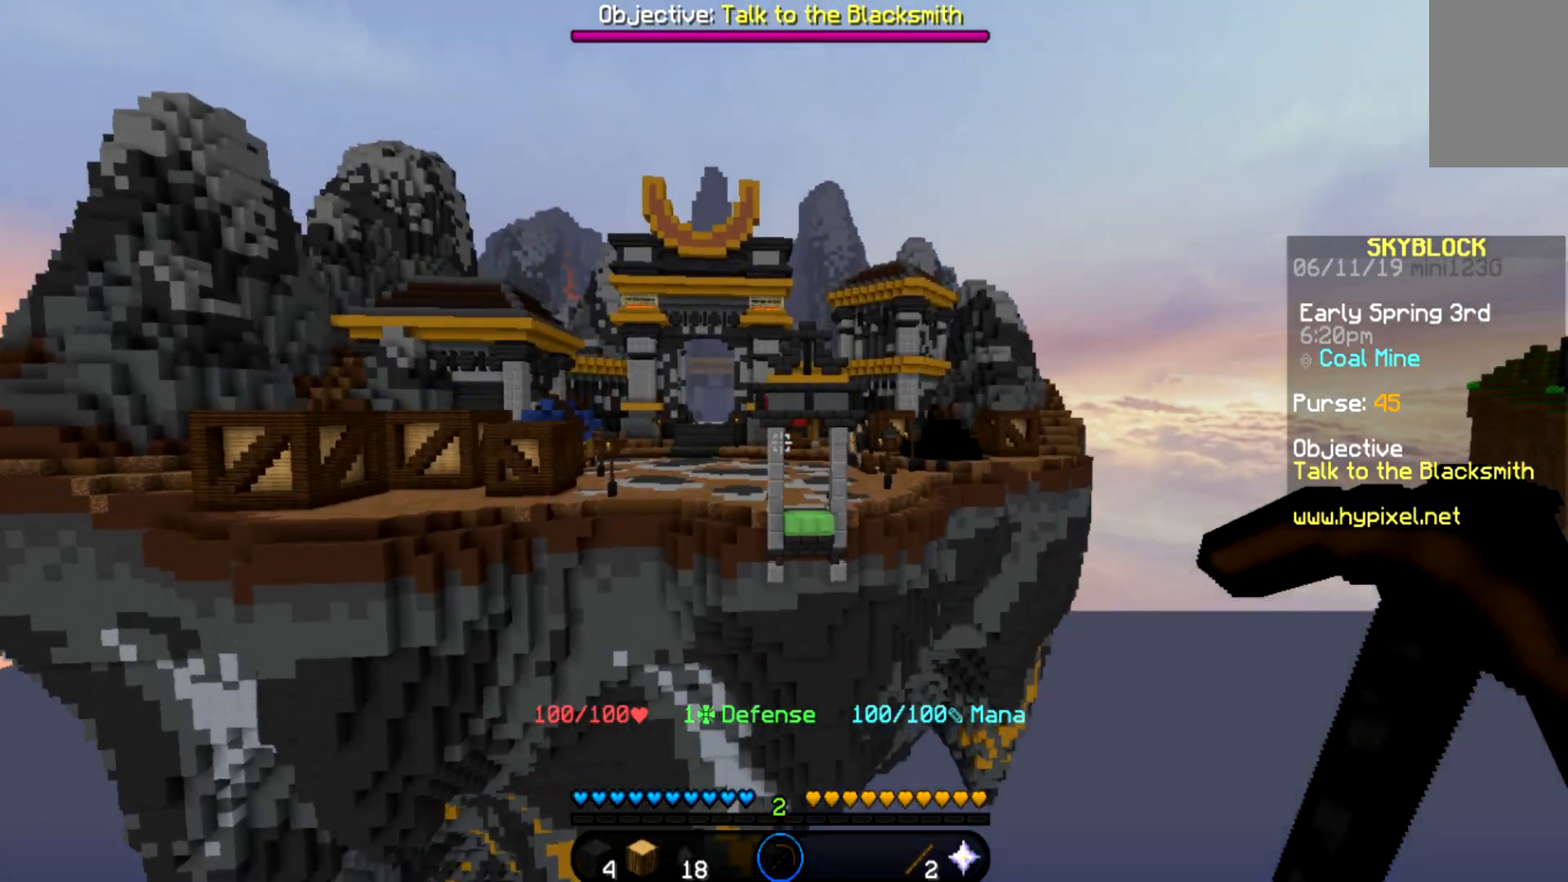
{"keys": ["w"], "mouse": [], "events": []}
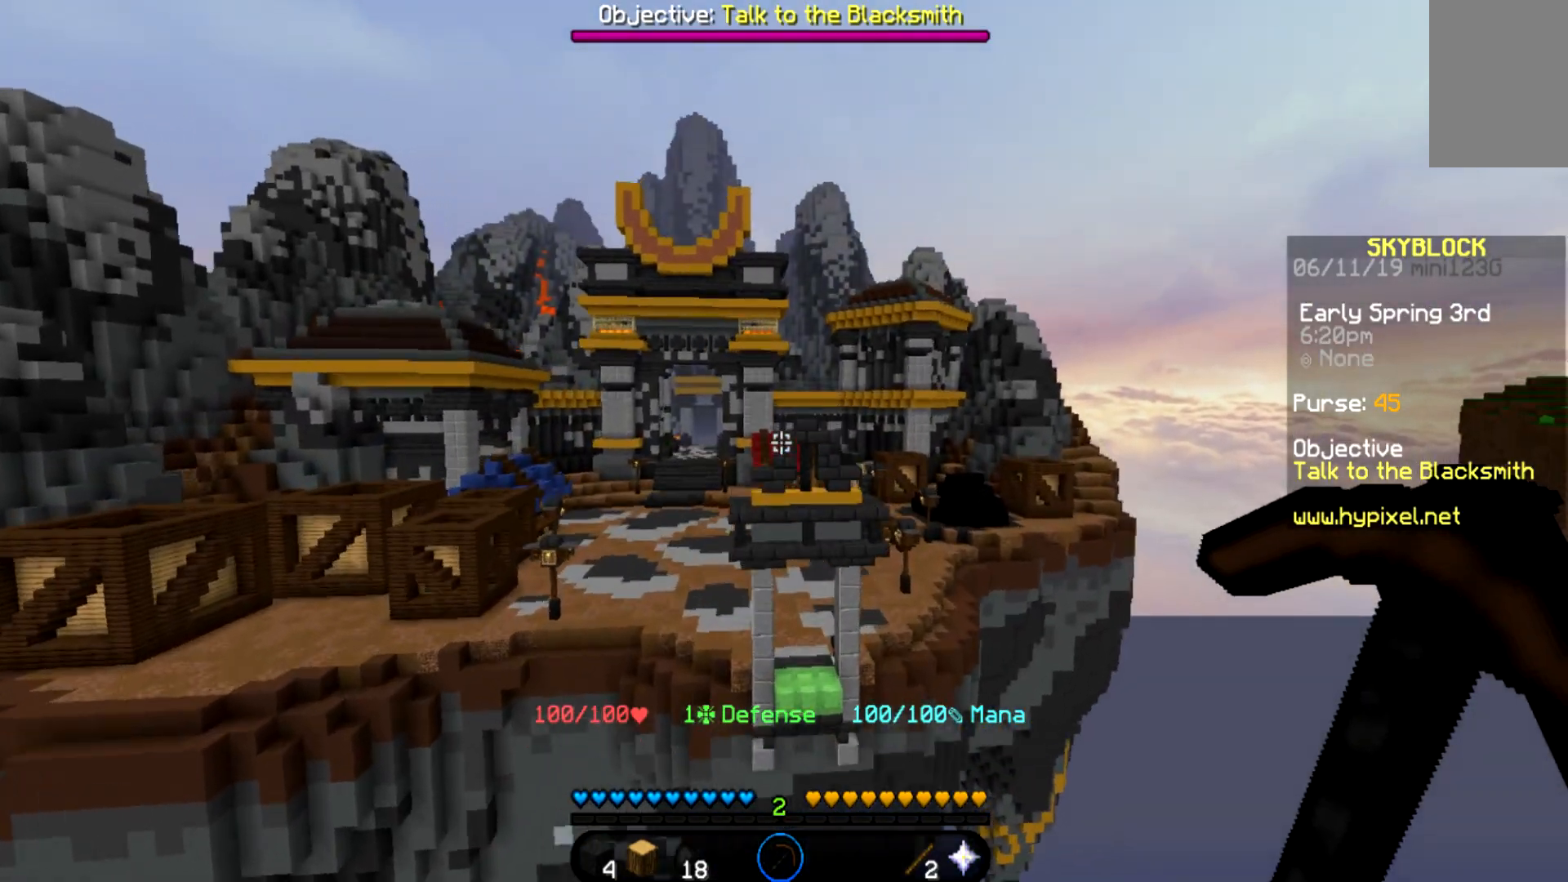
{"keys": ["w"], "mouse": [], "events": []}
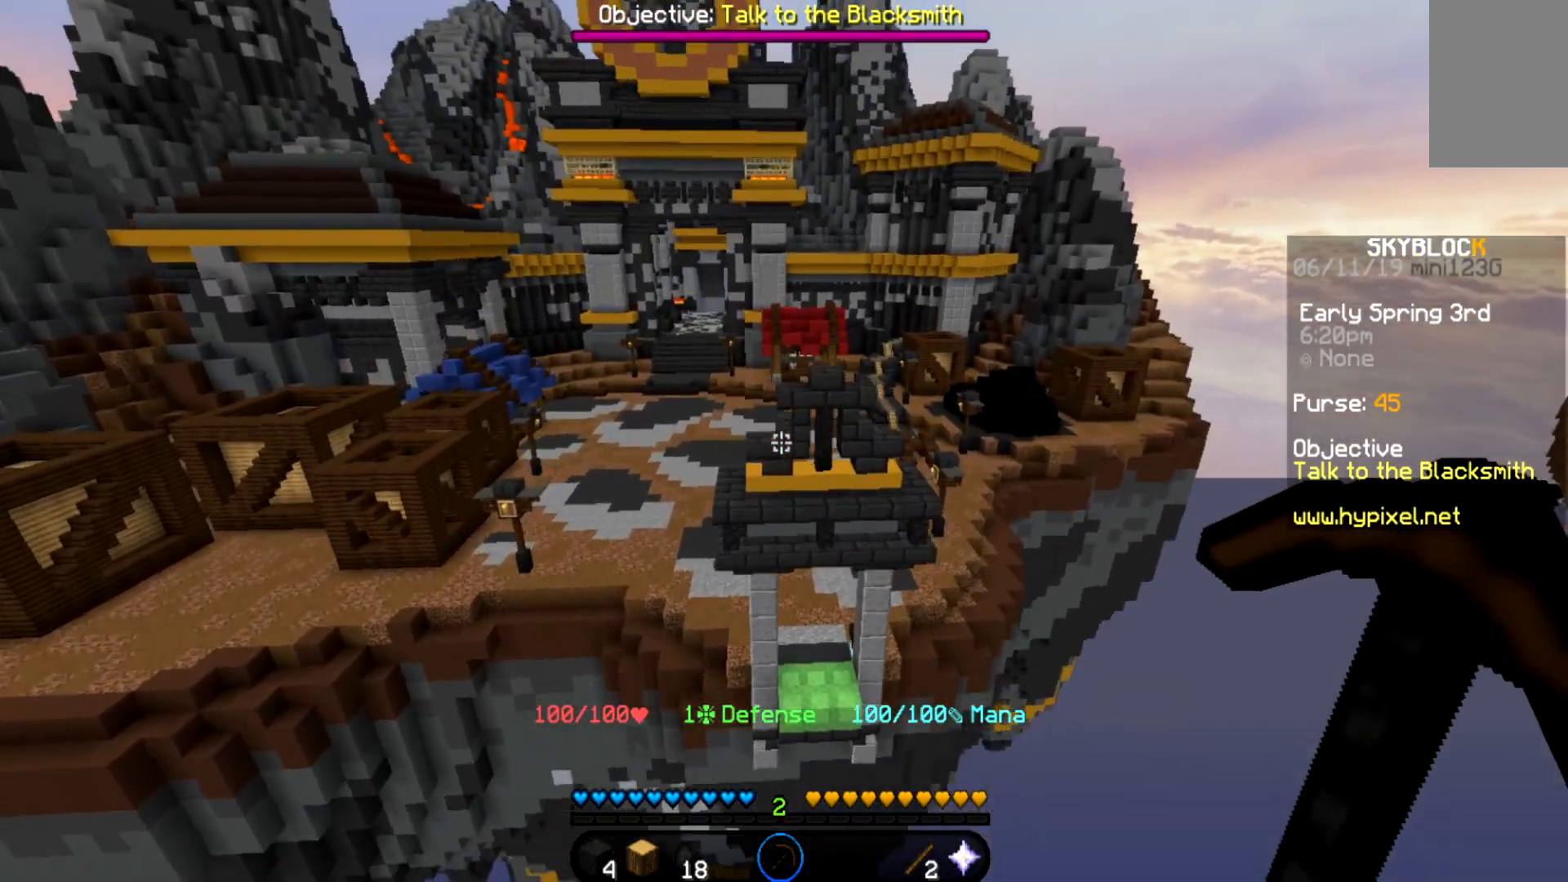
{"keys": ["w"], "mouse": [], "events": []}
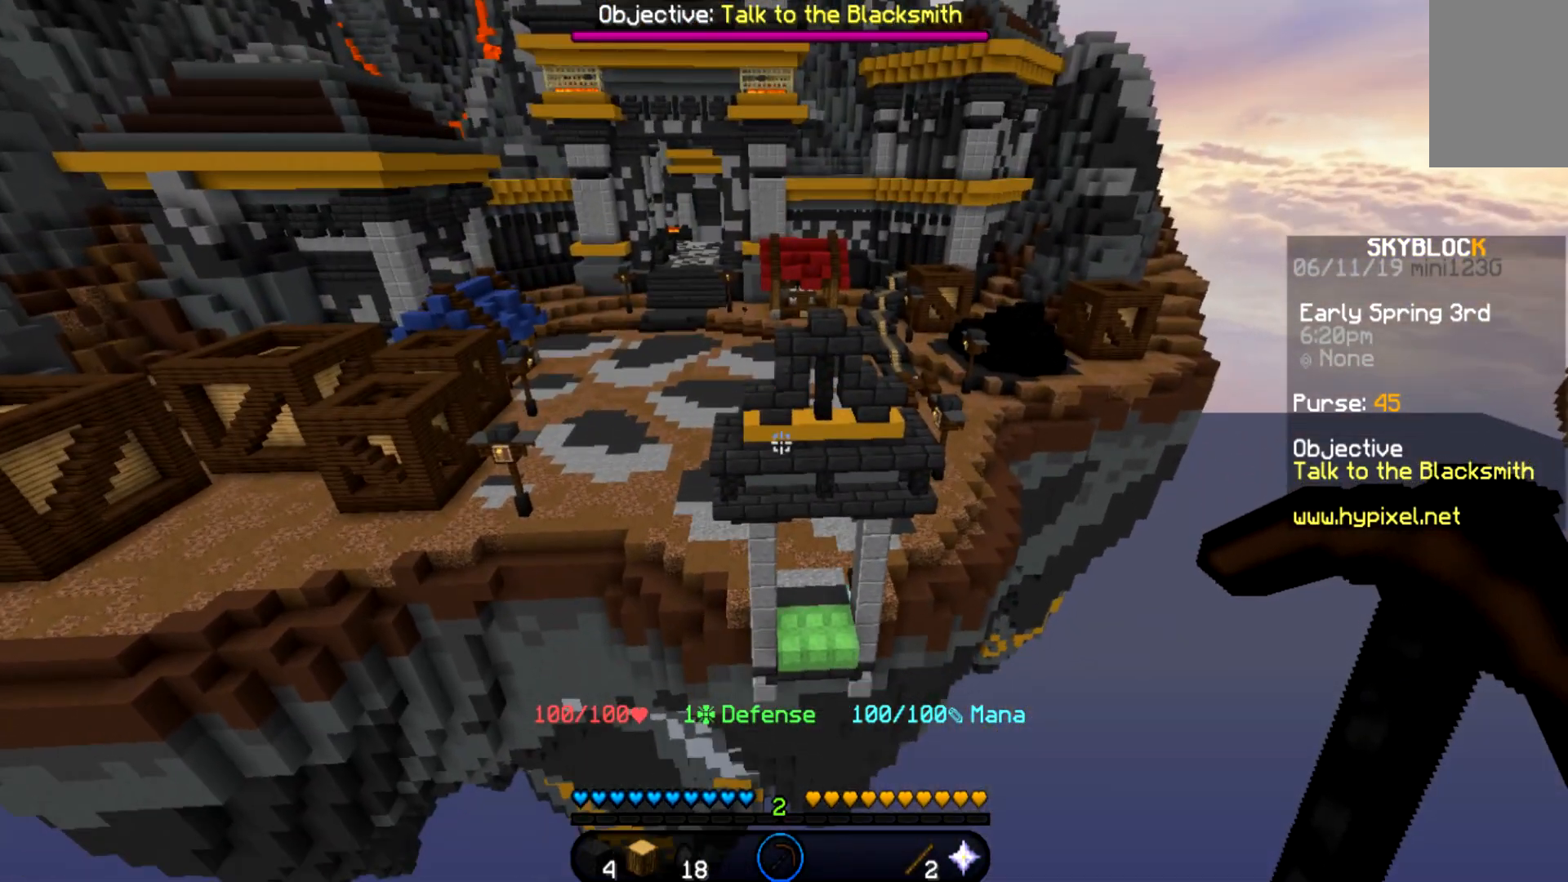
{"keys": ["space", "w"], "mouse": []}
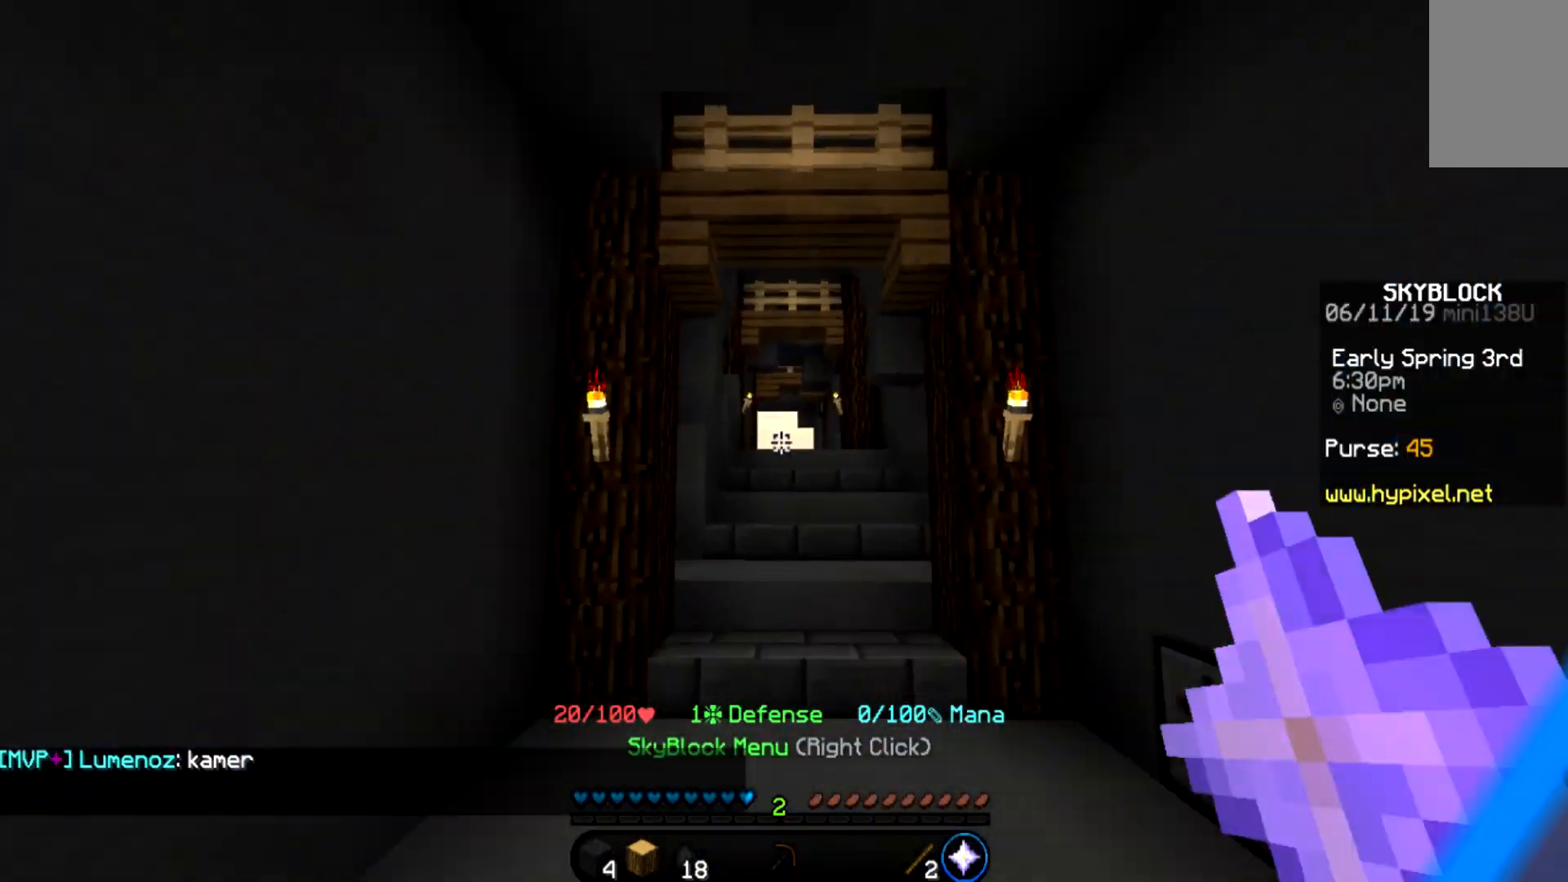
{"keys": ["w"], "mouse": [], "events": [[33, "space", "up"], [133, "w", "up"], [400, "w", "down"]]}
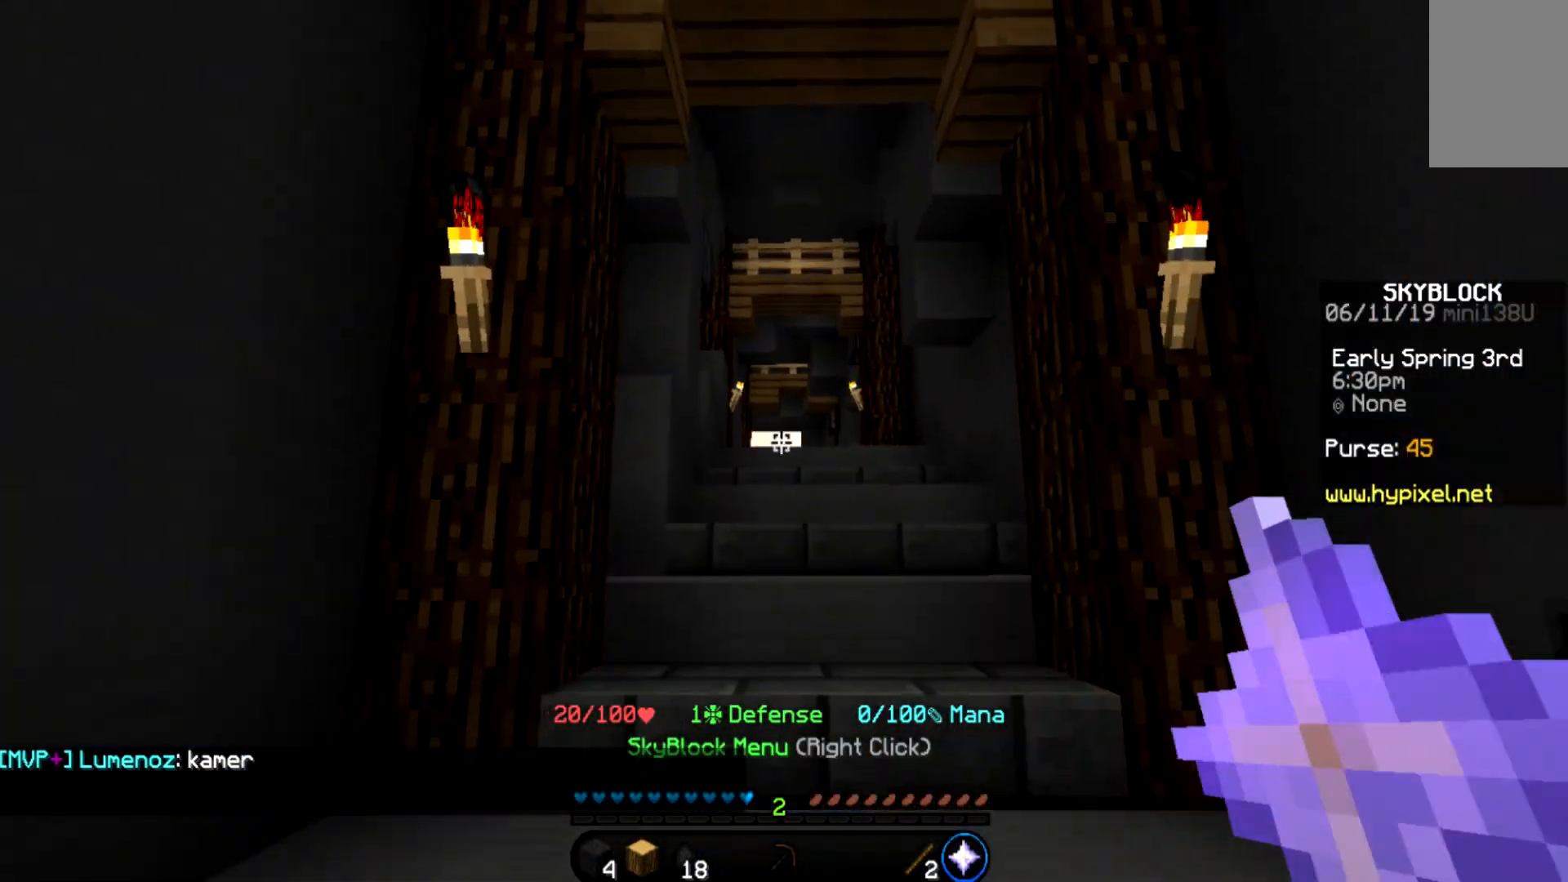
{"keys": ["space", "w"], "mouse": [], "events": [[334, "space", "down"]]}
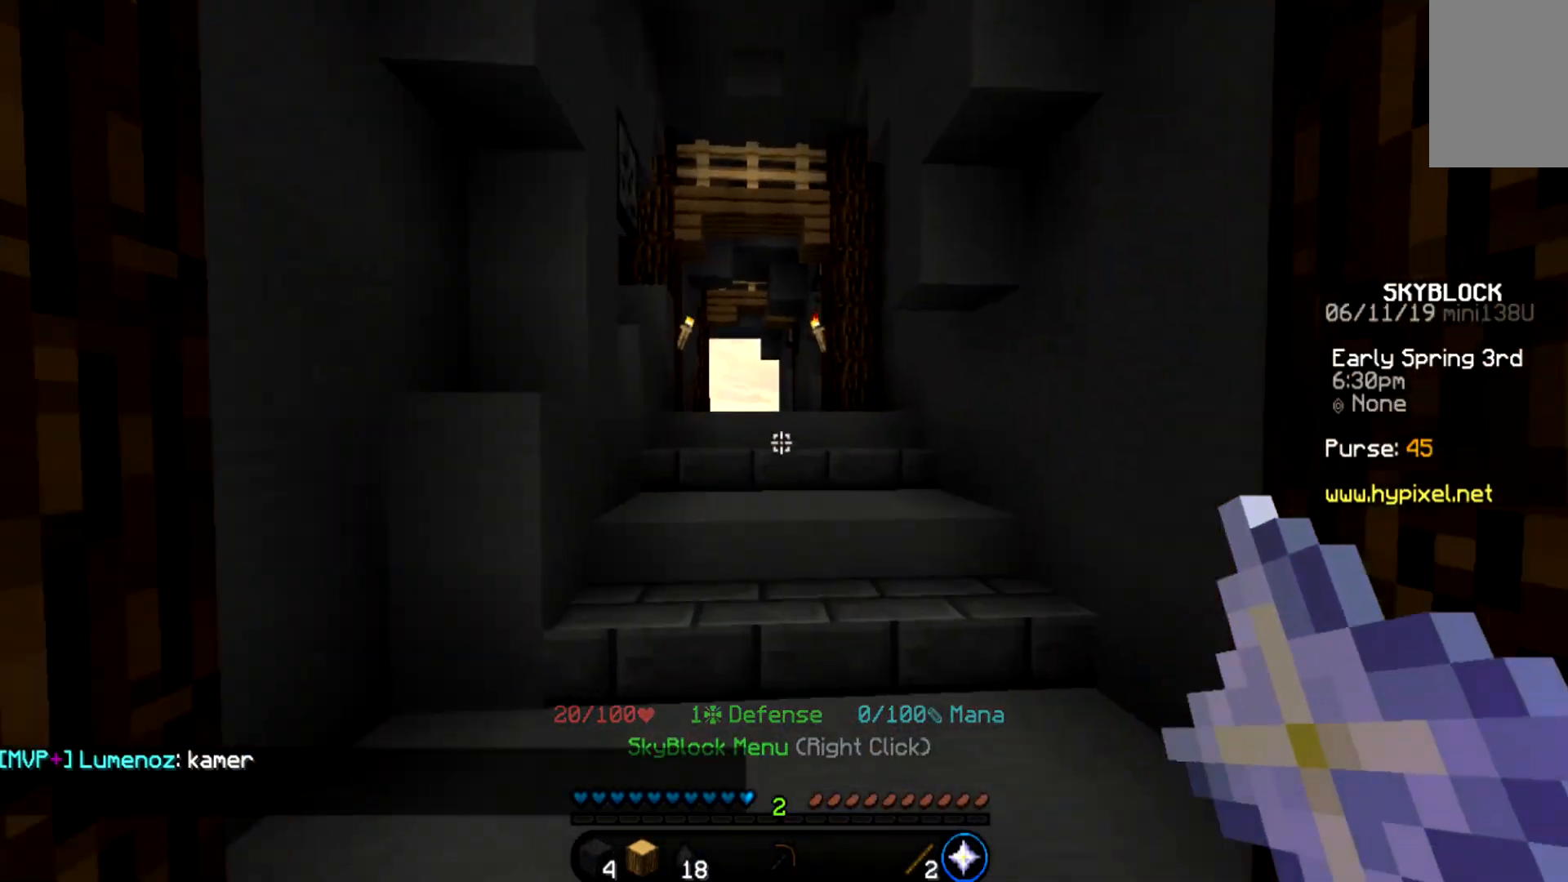
{"keys": ["space", "w"], "mouse": []}
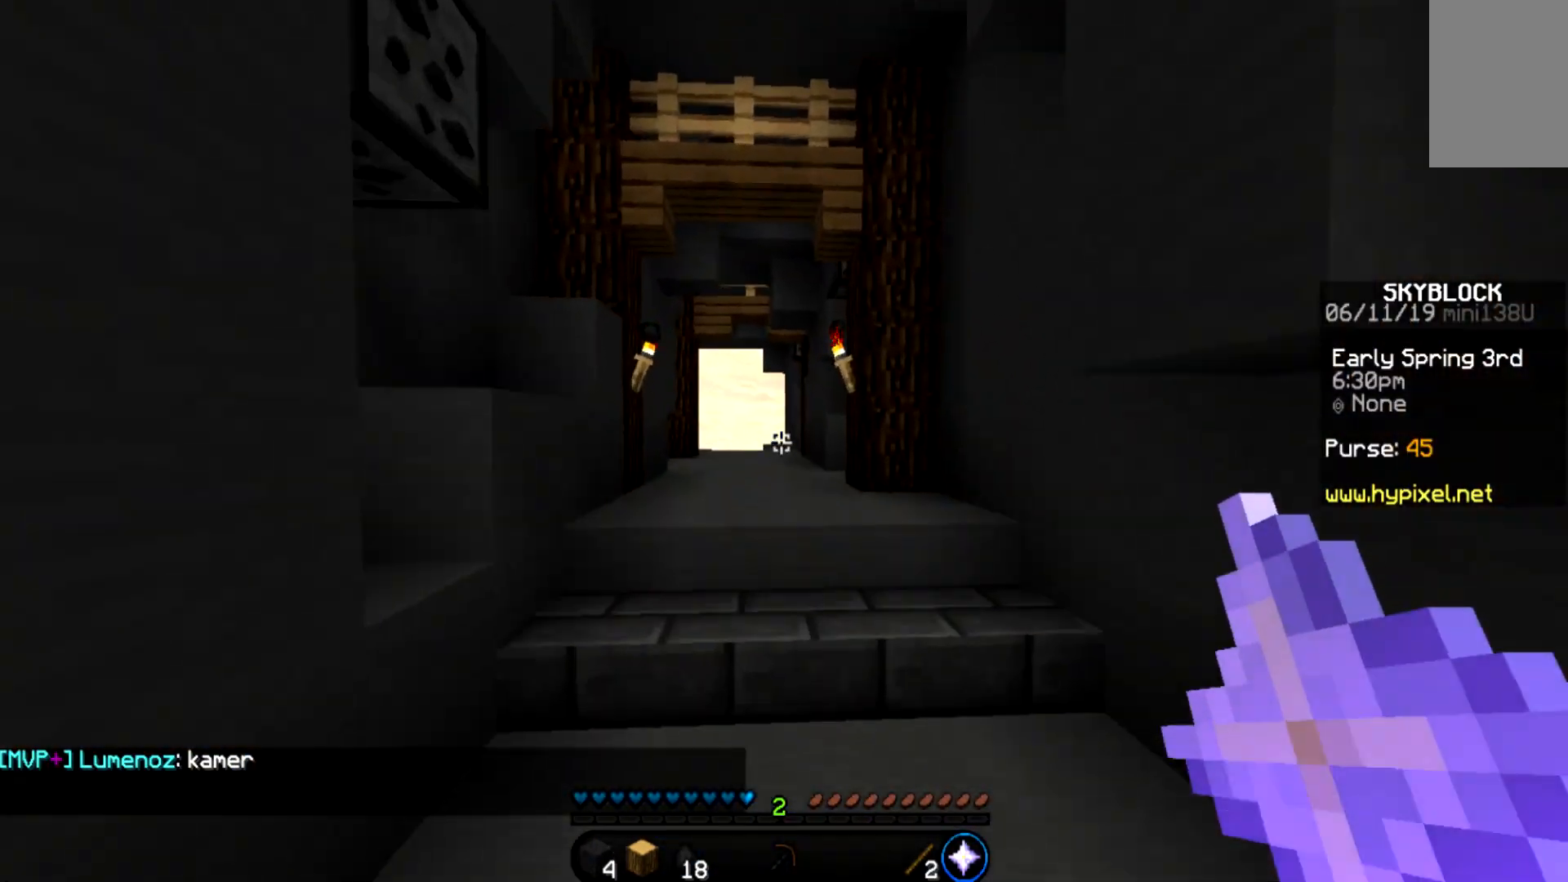
{"keys": ["space", "w"], "mouse": []}
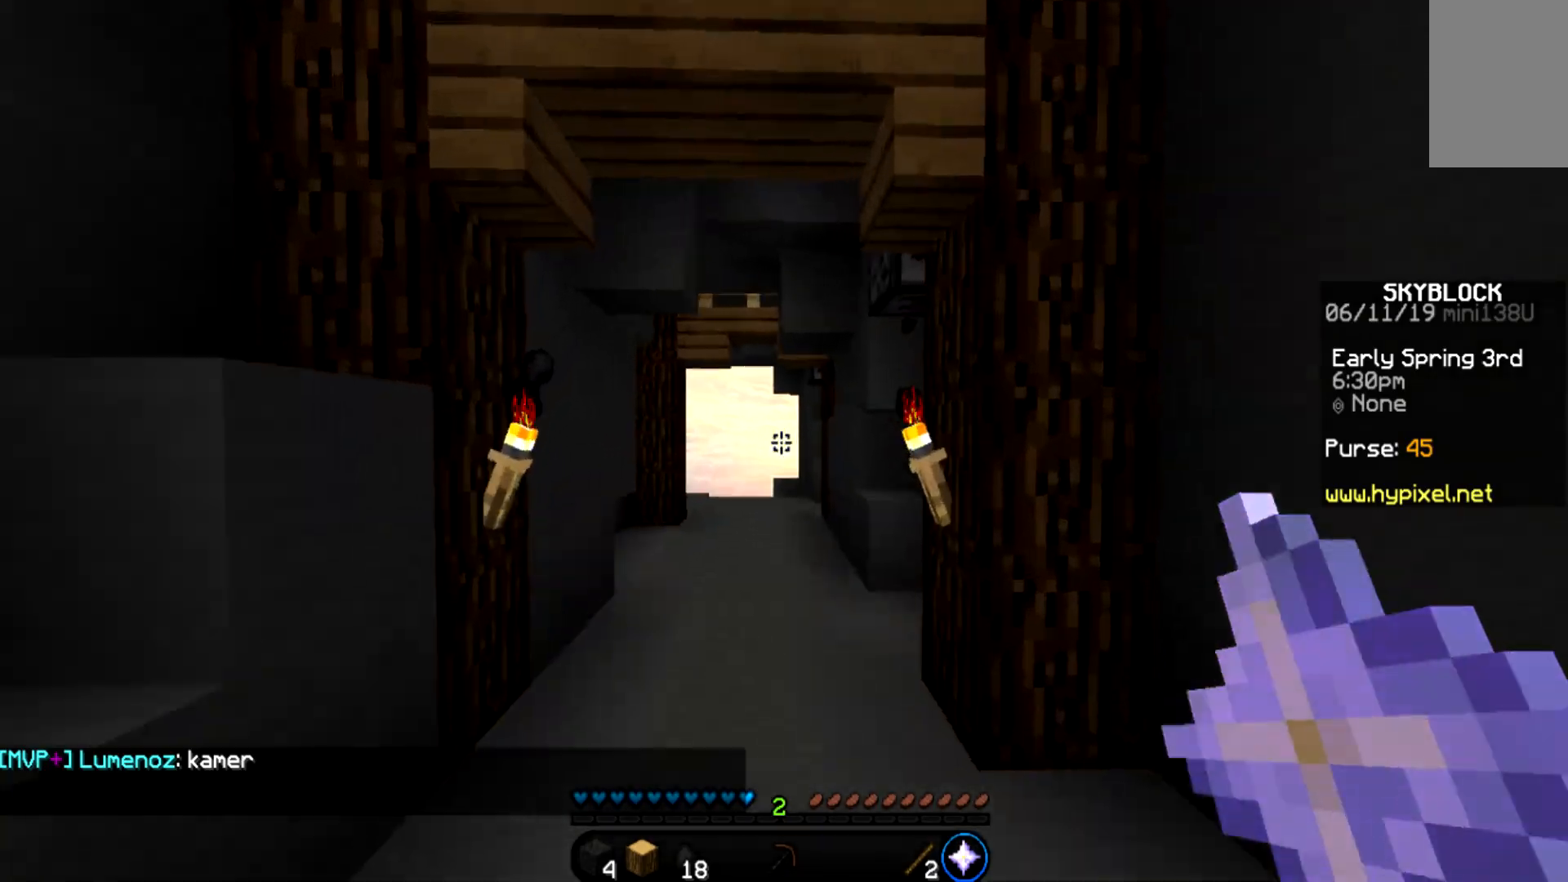
{"keys": [], "mouse": [], "events": [[166, "mouse_right", "down"], [200, "mouse_right", "up"], [333, "space", "up"], [433, "w", "up"]]}
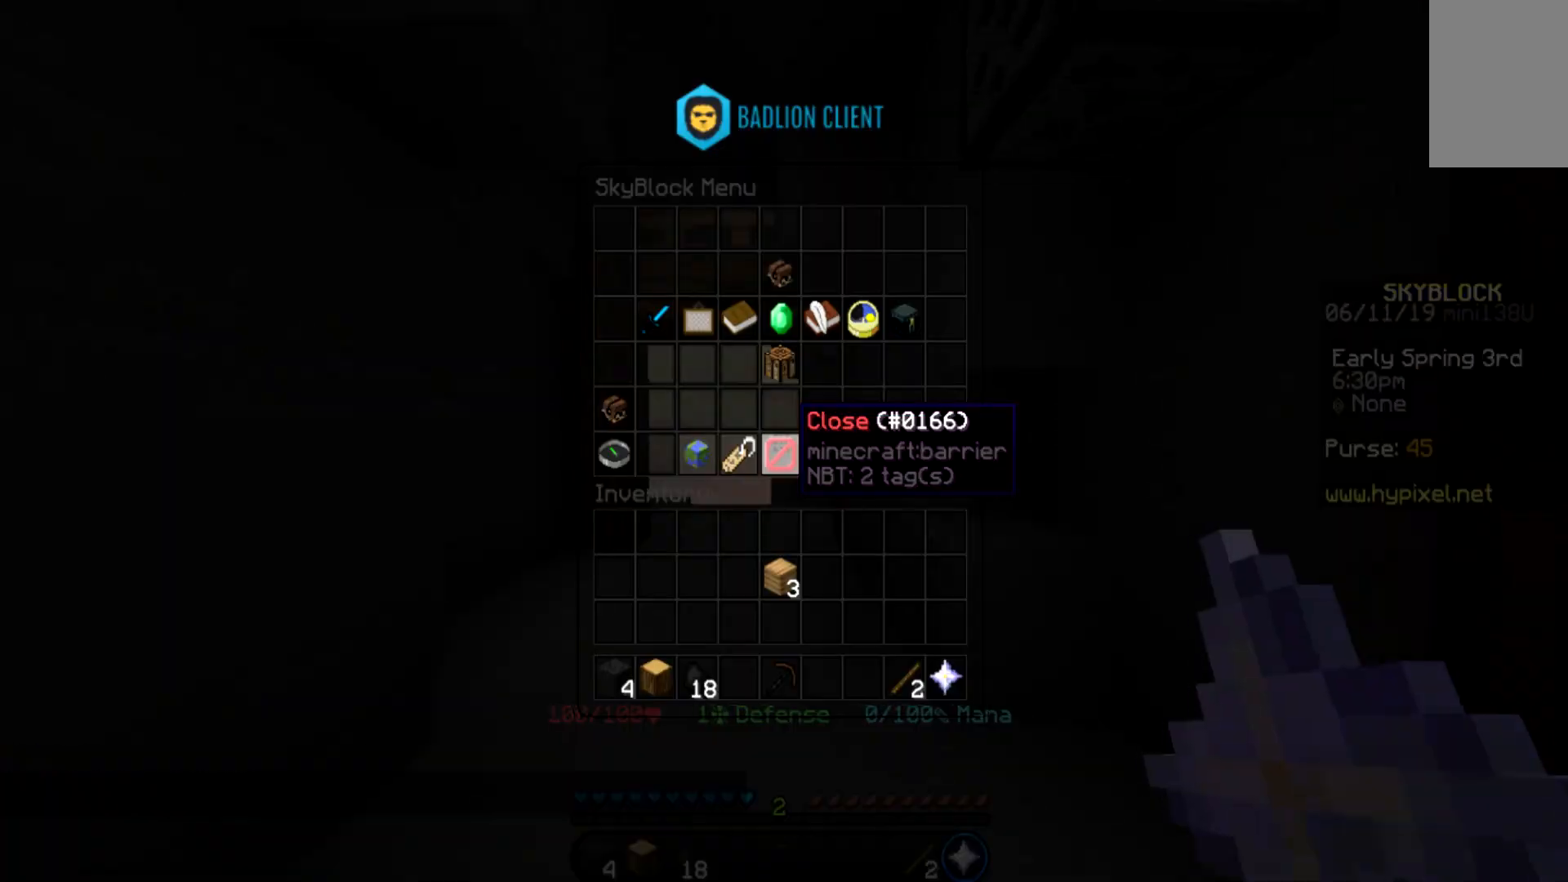
{"keys": [], "mouse": [], "events": []}
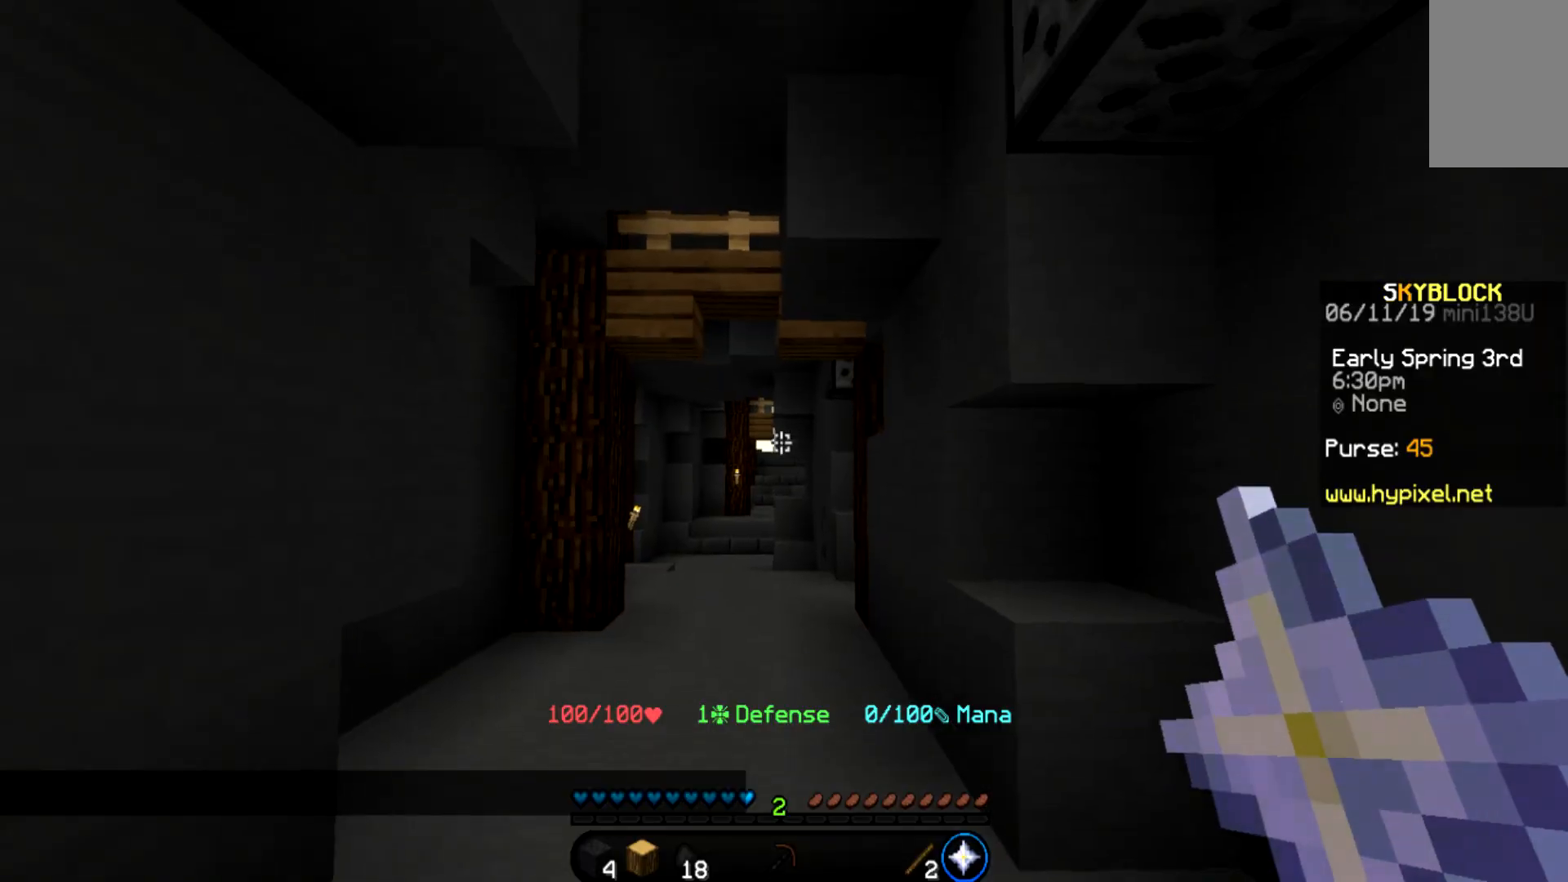
{"keys": [], "mouse": [], "events": [[233, "mouse_right", "down"], [267, "mouse_right", "up"]]}
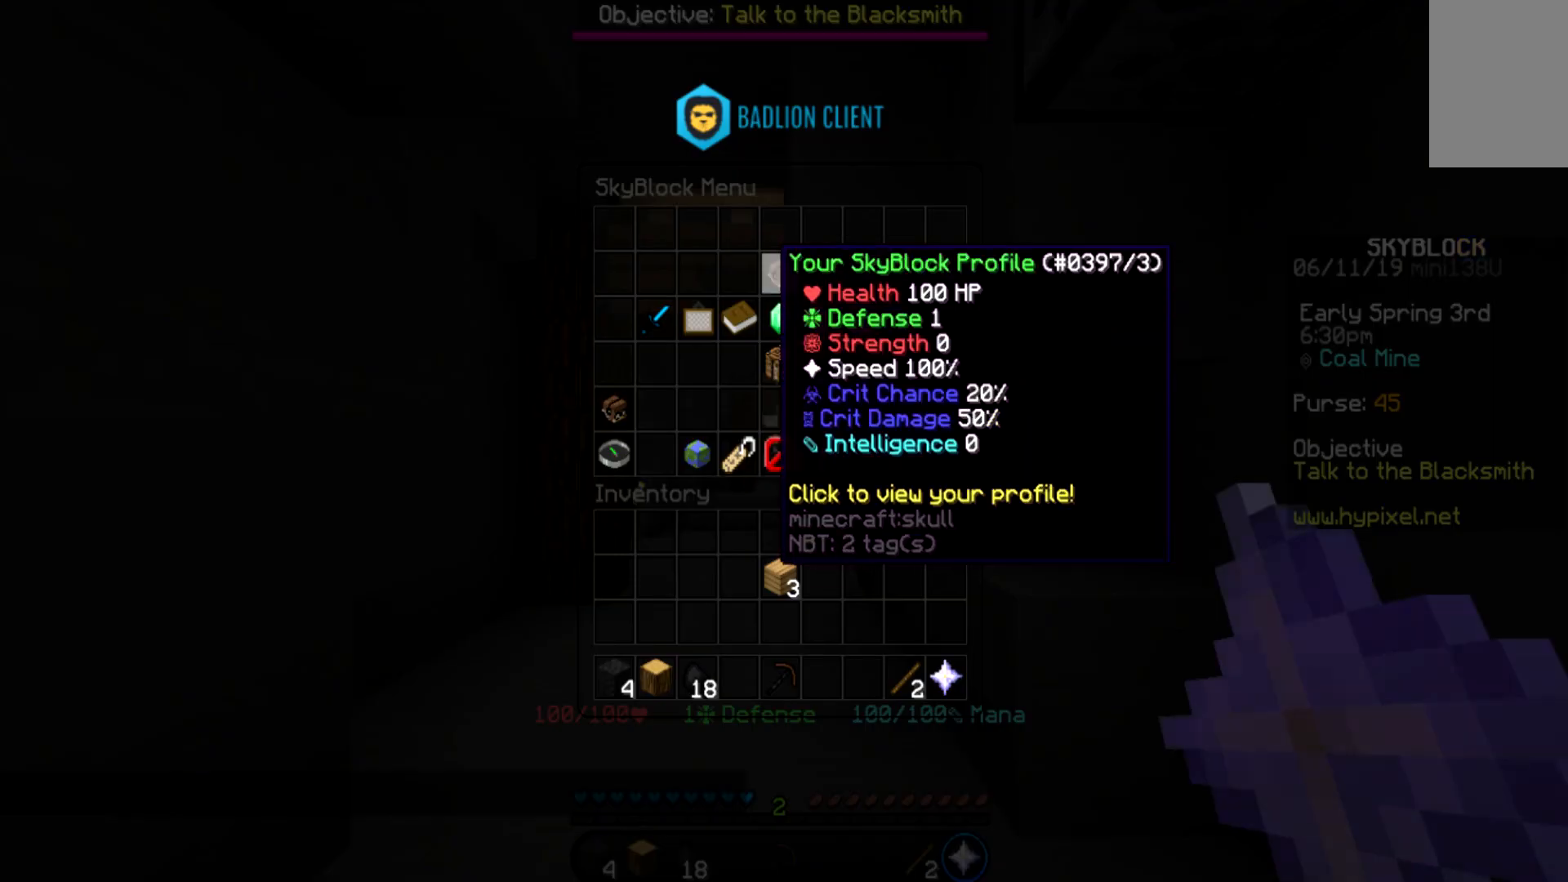
{"keys": [], "mouse": [], "events": []}
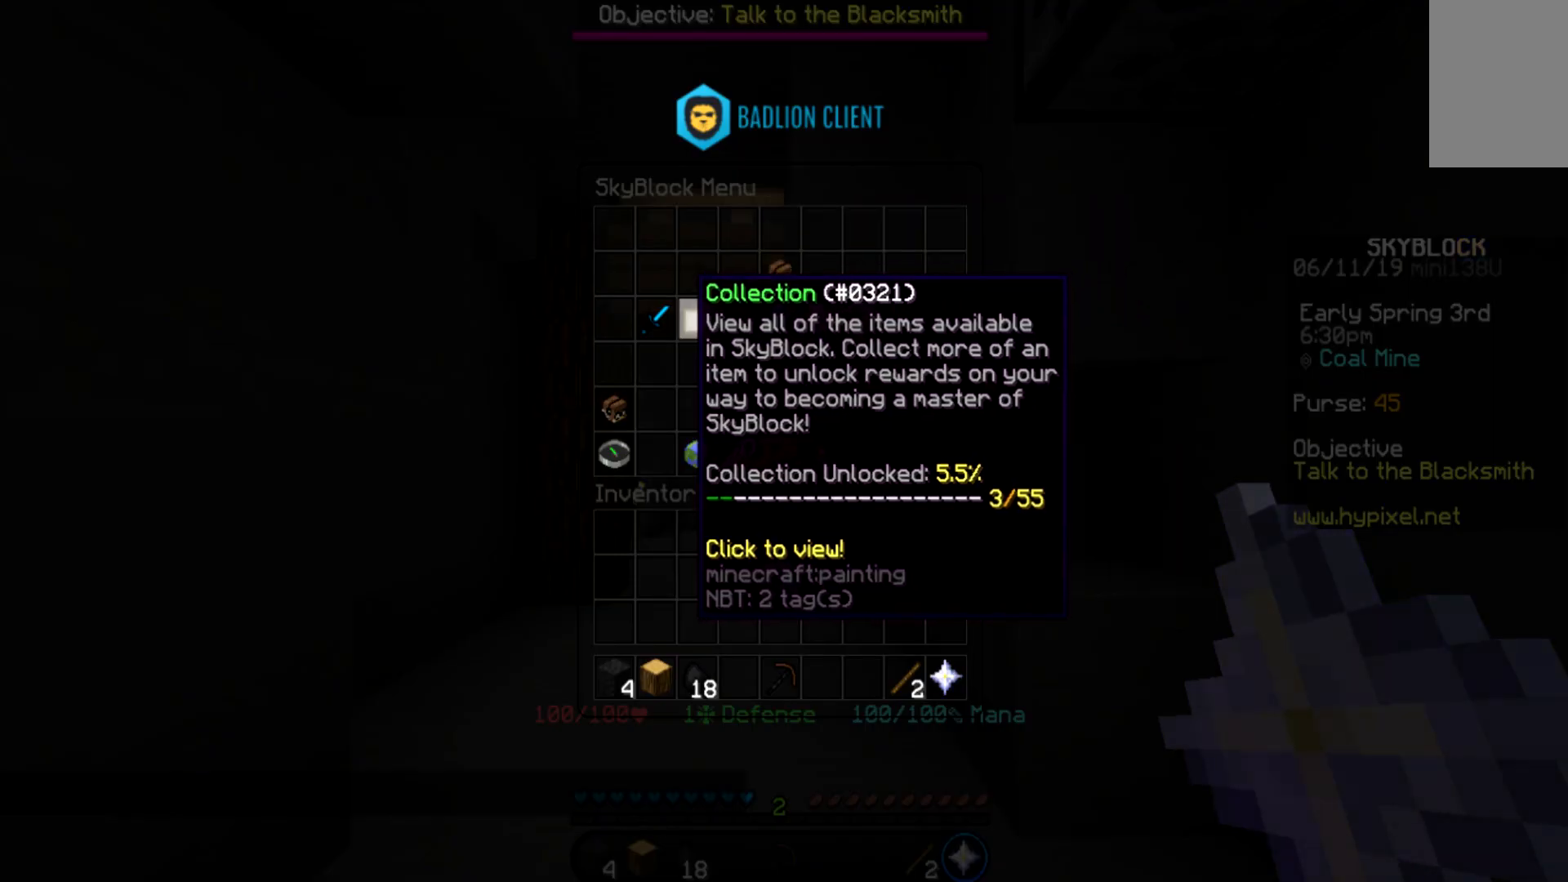
{"keys": [], "mouse": [], "events": []}
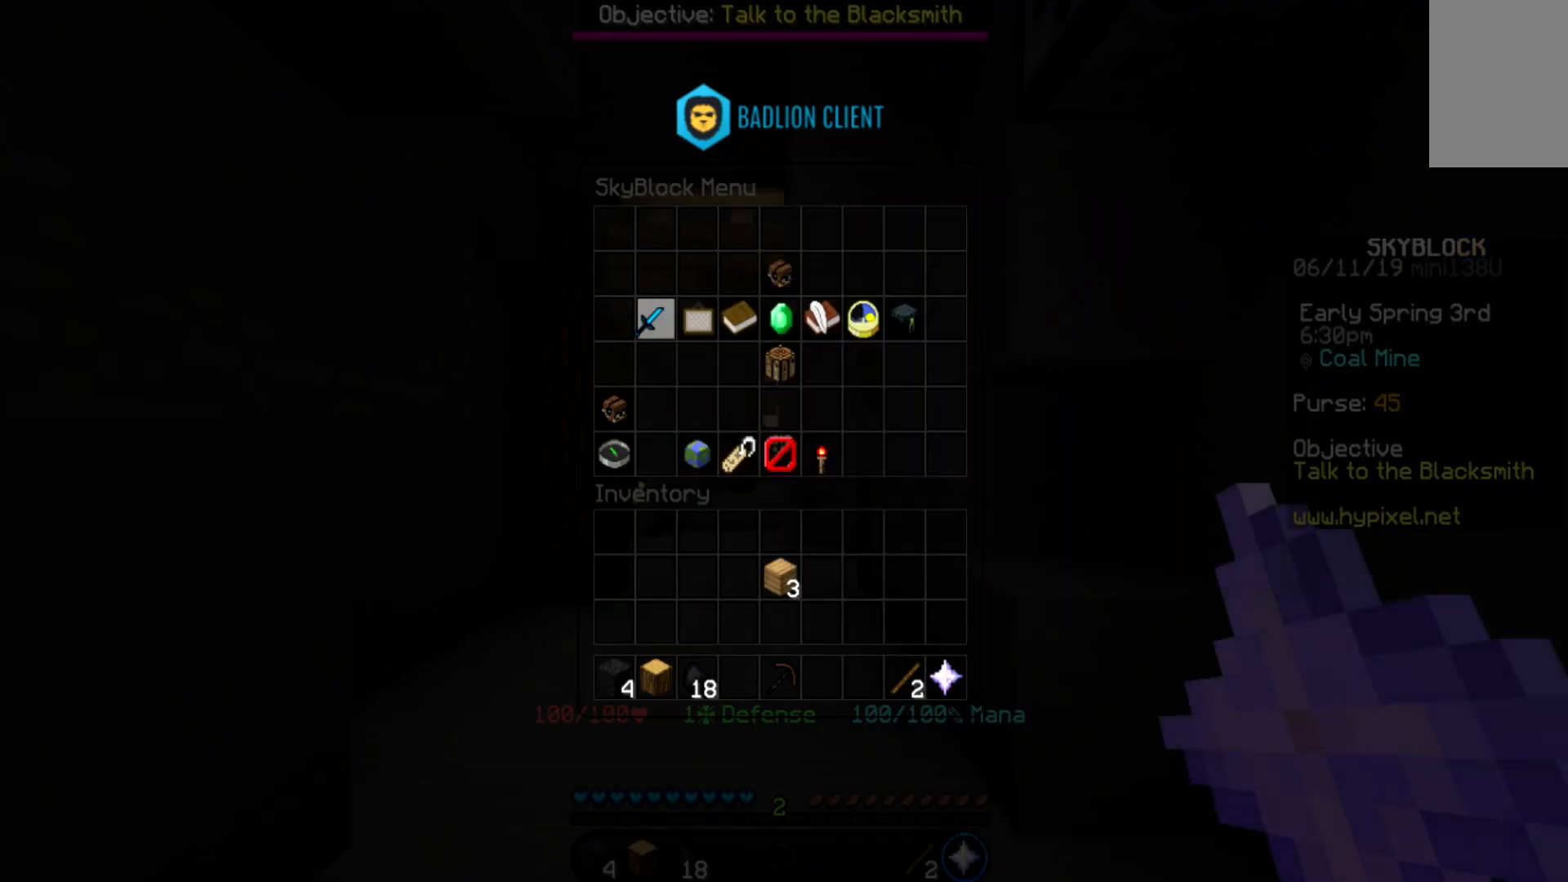
{"keys": [], "mouse": [], "events": []}